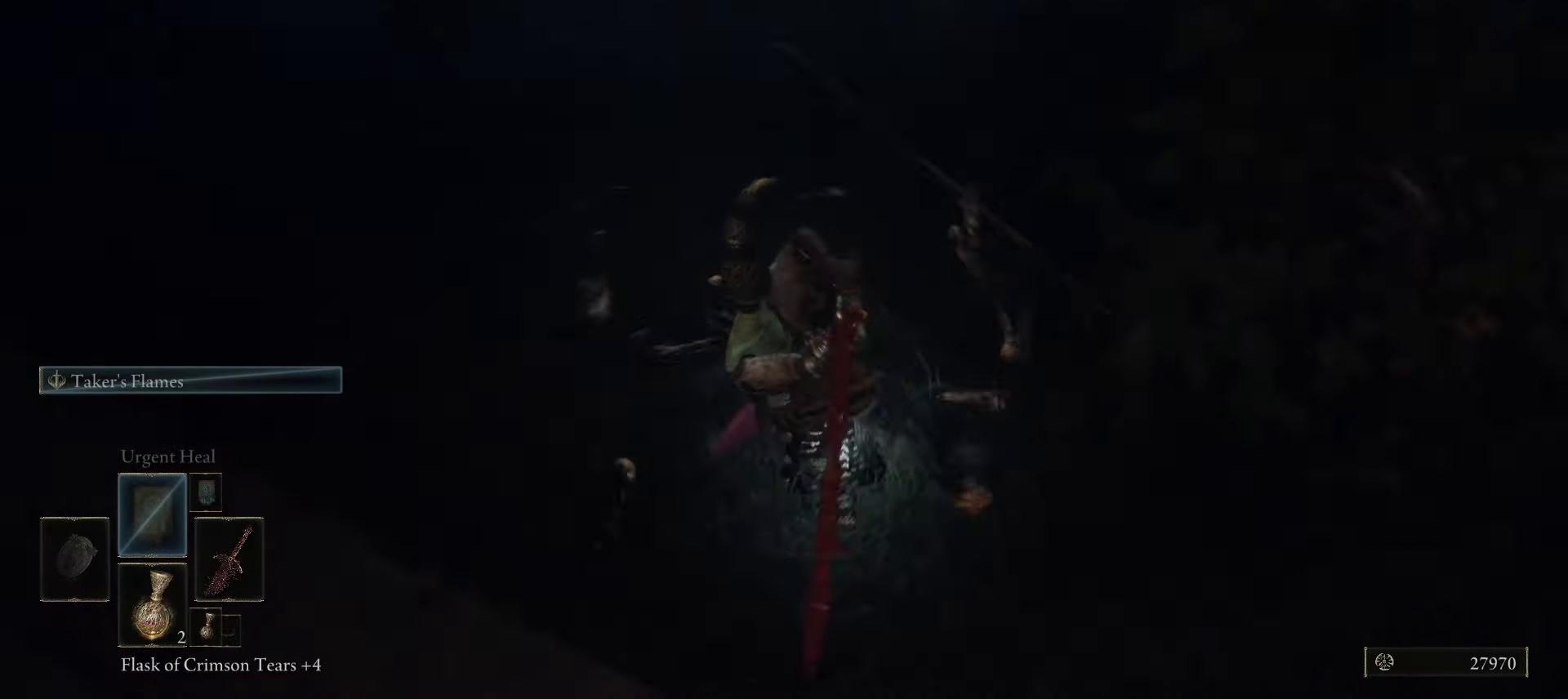
Gameplay with keyboard and mouse; each line is a JSON object with the keys and mouse buttons held at the frame after it. "events" lists presses ("down") and releases ("up") of "1", "2", "3", "4", "5", "a", "alt", "b", "c", "ctrl", "d", "e", "f", "g", "q", "r", "s", "shift", "space", "t", "tab", "tilde", "v", "w", "x", "z", "mouse_left", "mouse_wheel", "mouse_right", "mouse_mb4" and "mouse_mb5" between this image and that frame as [ms after this image, input, new state], when the widget could be followed in between. "mouse_left", "mouse_wheel", "mouse_right", "mouse_mb4", "mouse_mb5" = the "left", "wheel", "right", "mb4", "mb5" buttons of the "mouse" list. No other keys are recorded. "wheel" means that the mouse wheel is clicked or scrolled. Mouse movement is not recorded.
{"keys": ["d"], "mouse": [], "events": []}
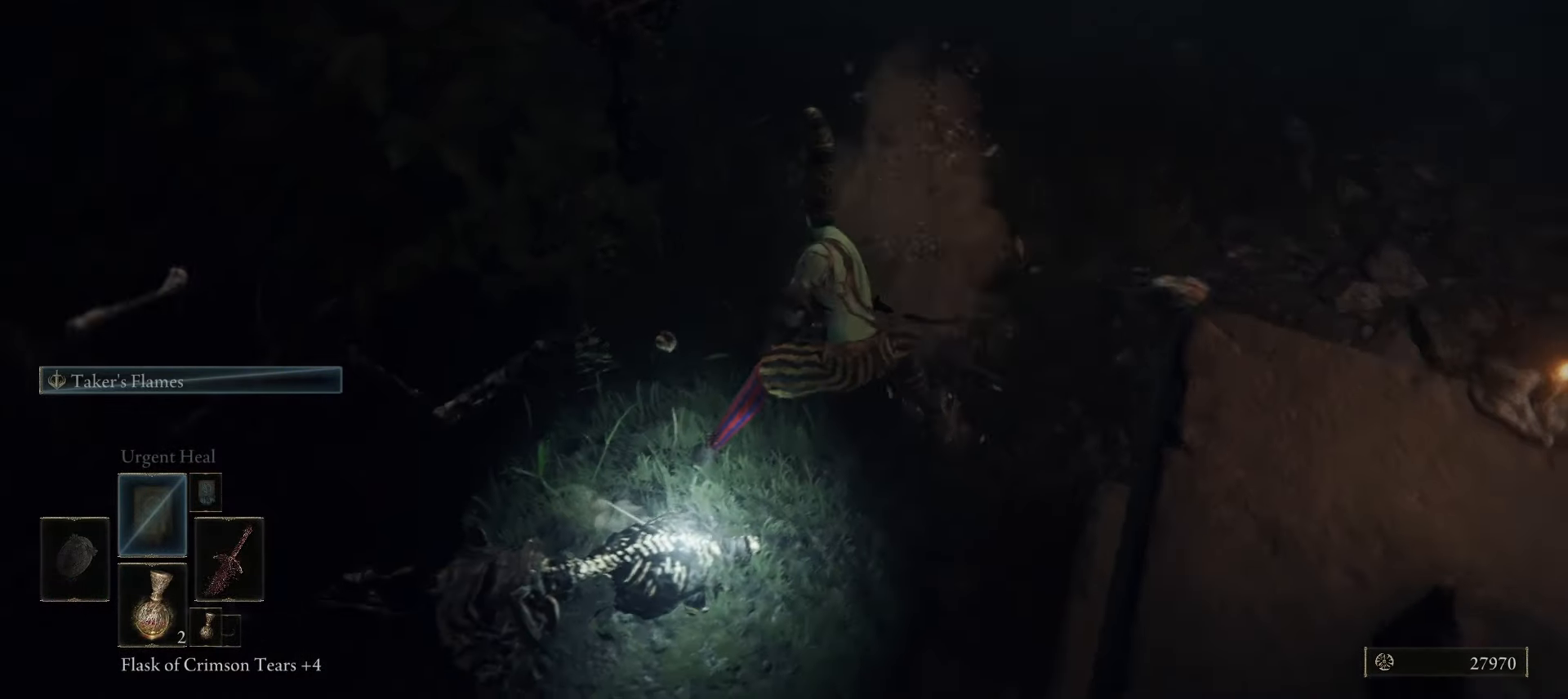
{"keys": ["a", "w"], "mouse": [], "events": [[83, "w", "down"], [183, "a", "down"], [183, "d", "up"], [267, "mouse_left", "down"], [317, "mouse_left", "up"]]}
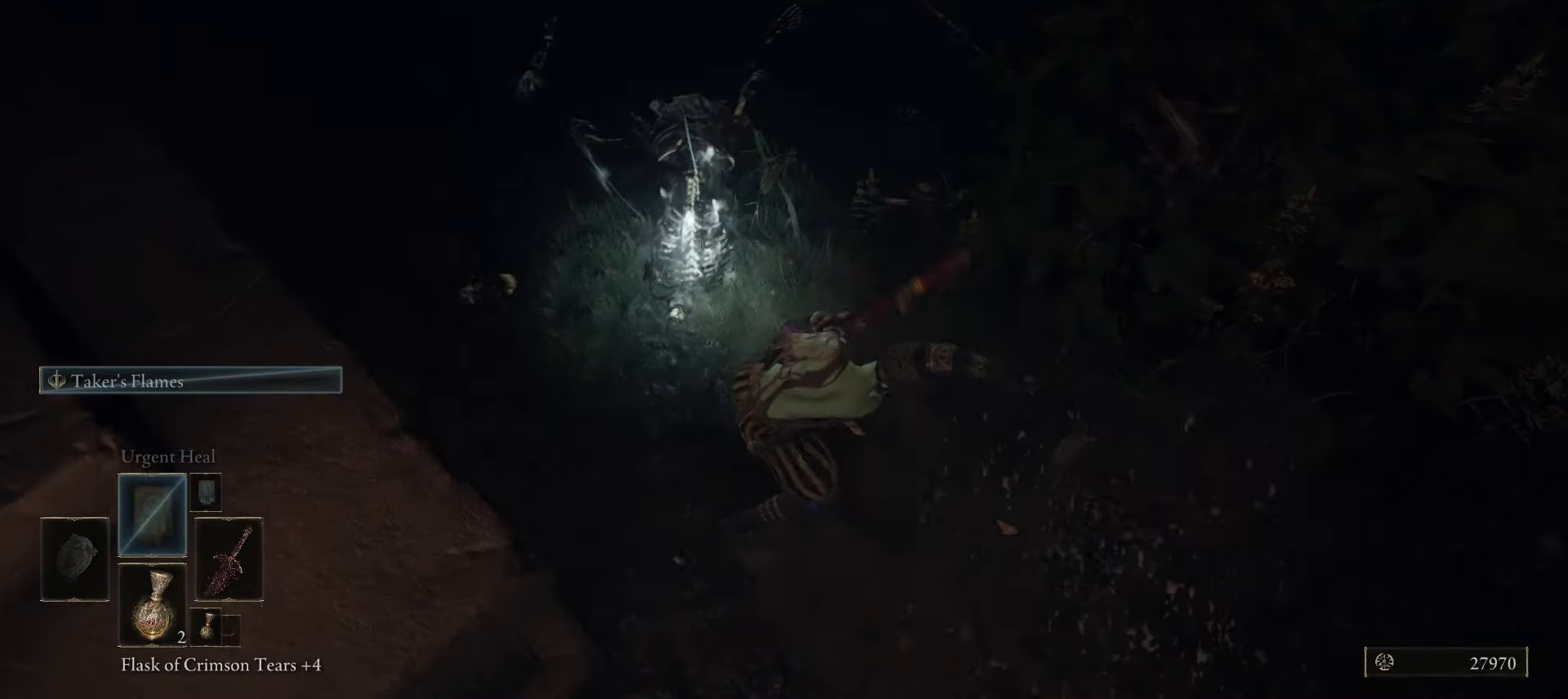
{"keys": ["a", "w"], "mouse": [], "events": []}
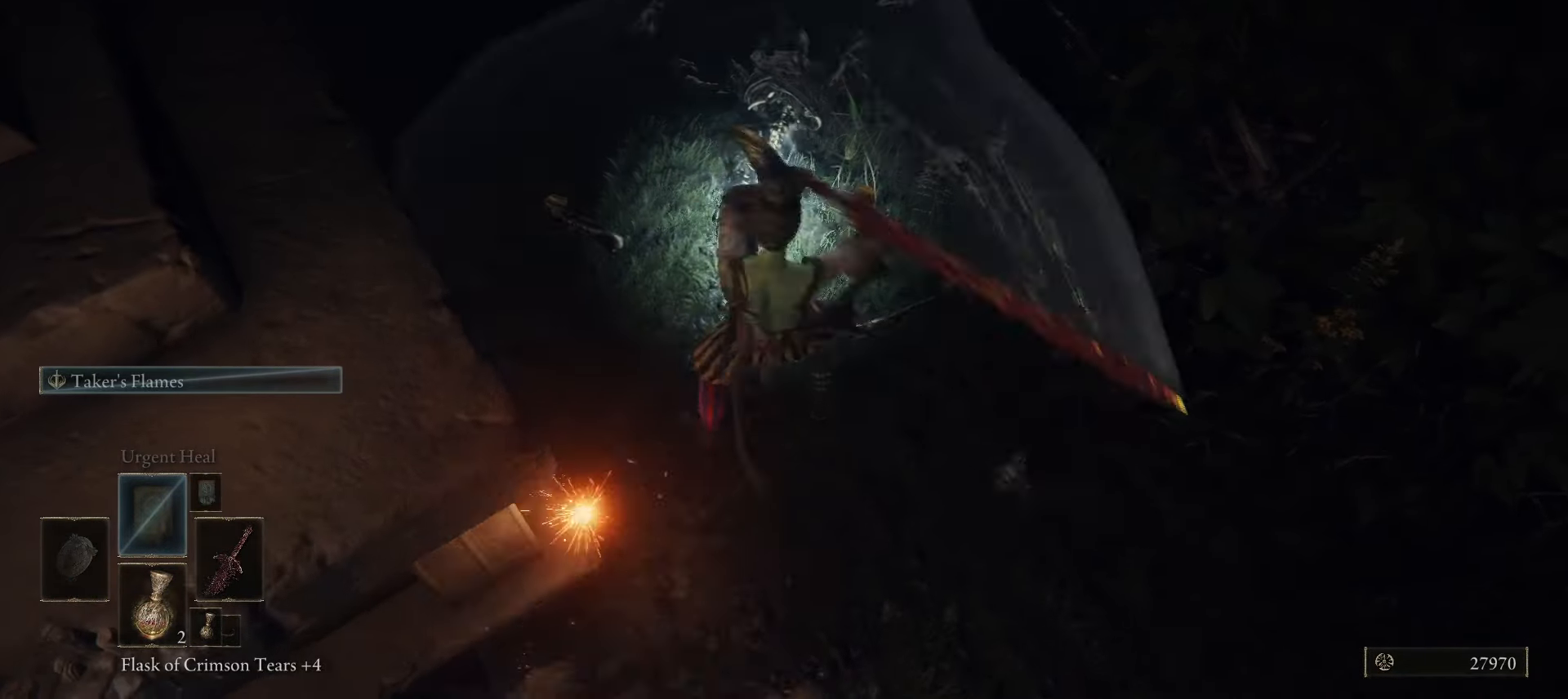
{"keys": ["d", "w"], "mouse": [], "events": [[167, "a", "up"], [267, "mouse_left", "down"], [317, "mouse_left", "up"], [400, "d", "down"]]}
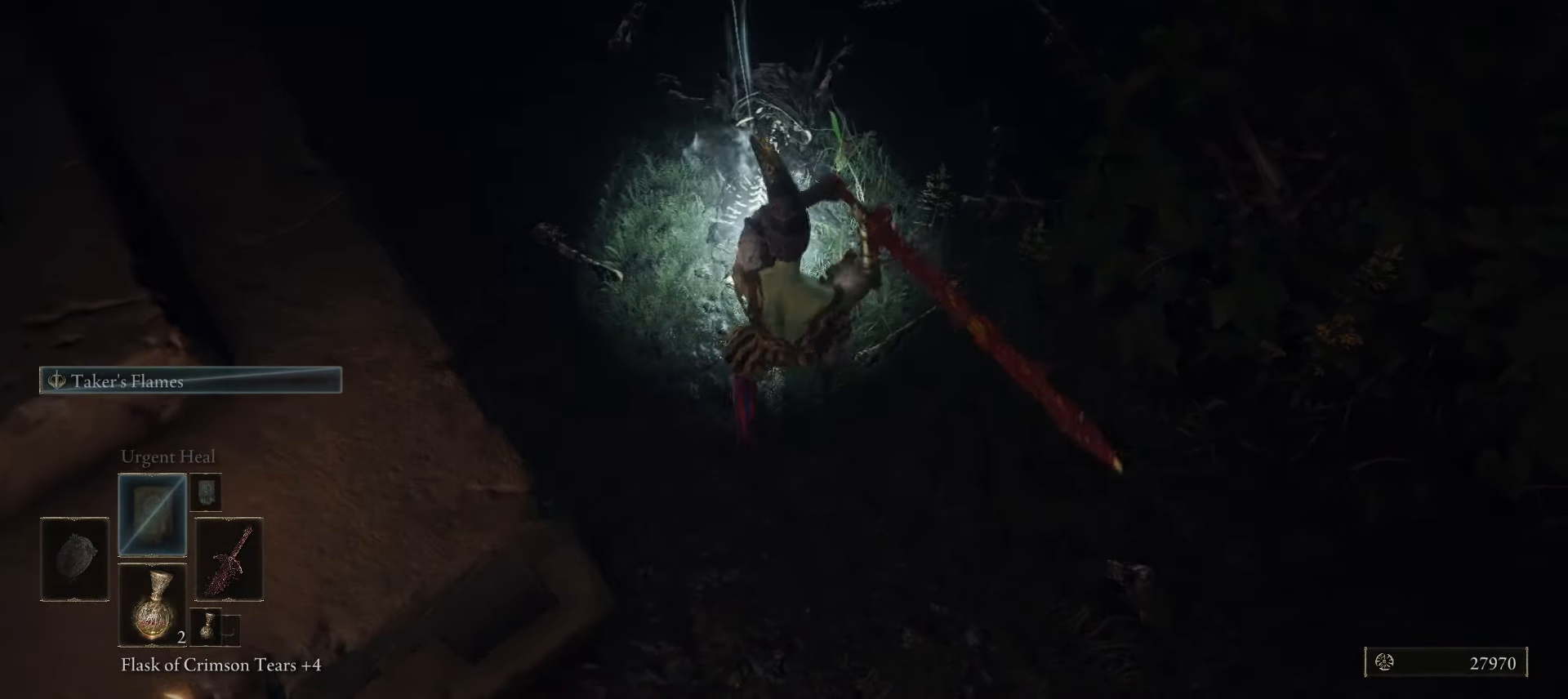
{"keys": ["w"], "mouse": [], "events": [[33, "d", "up"]]}
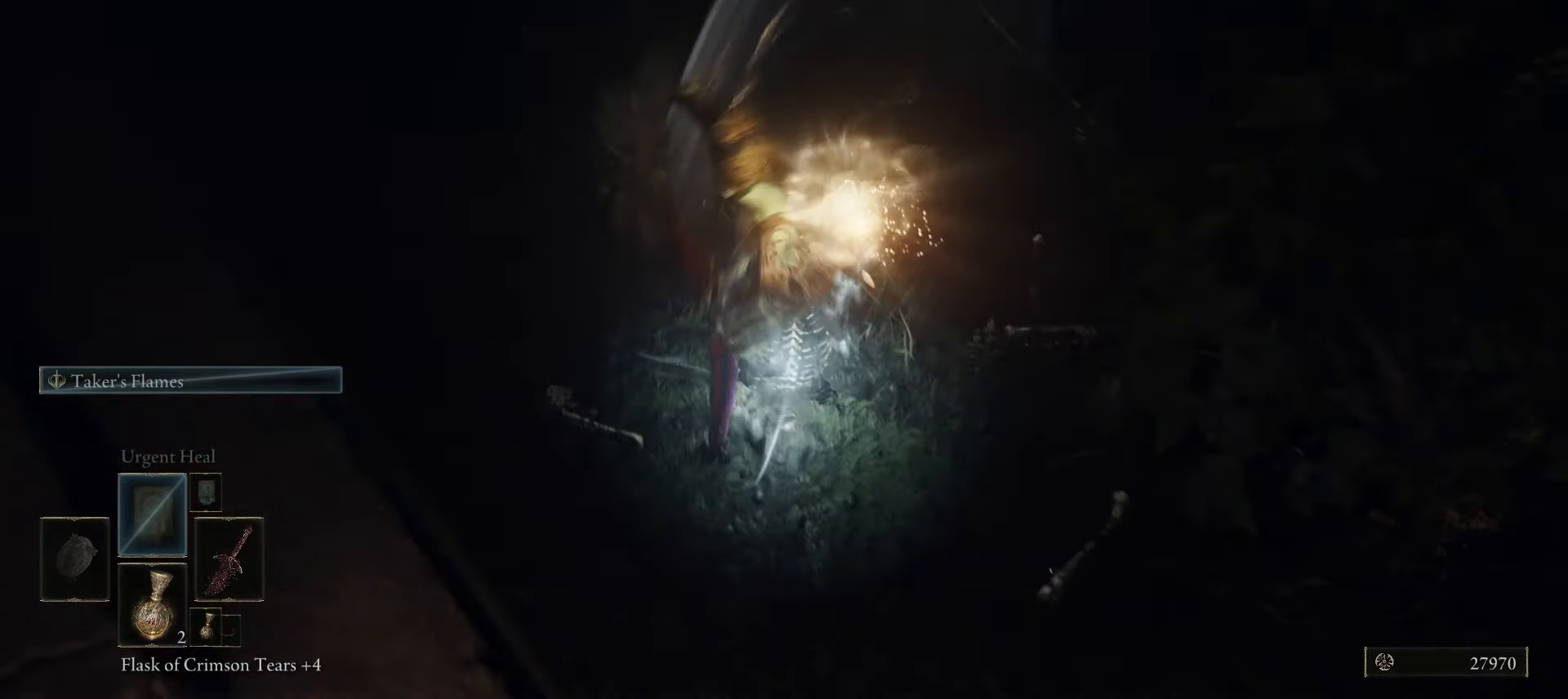
{"keys": ["d"], "mouse": [], "events": [[333, "w", "up"], [383, "d", "down"]]}
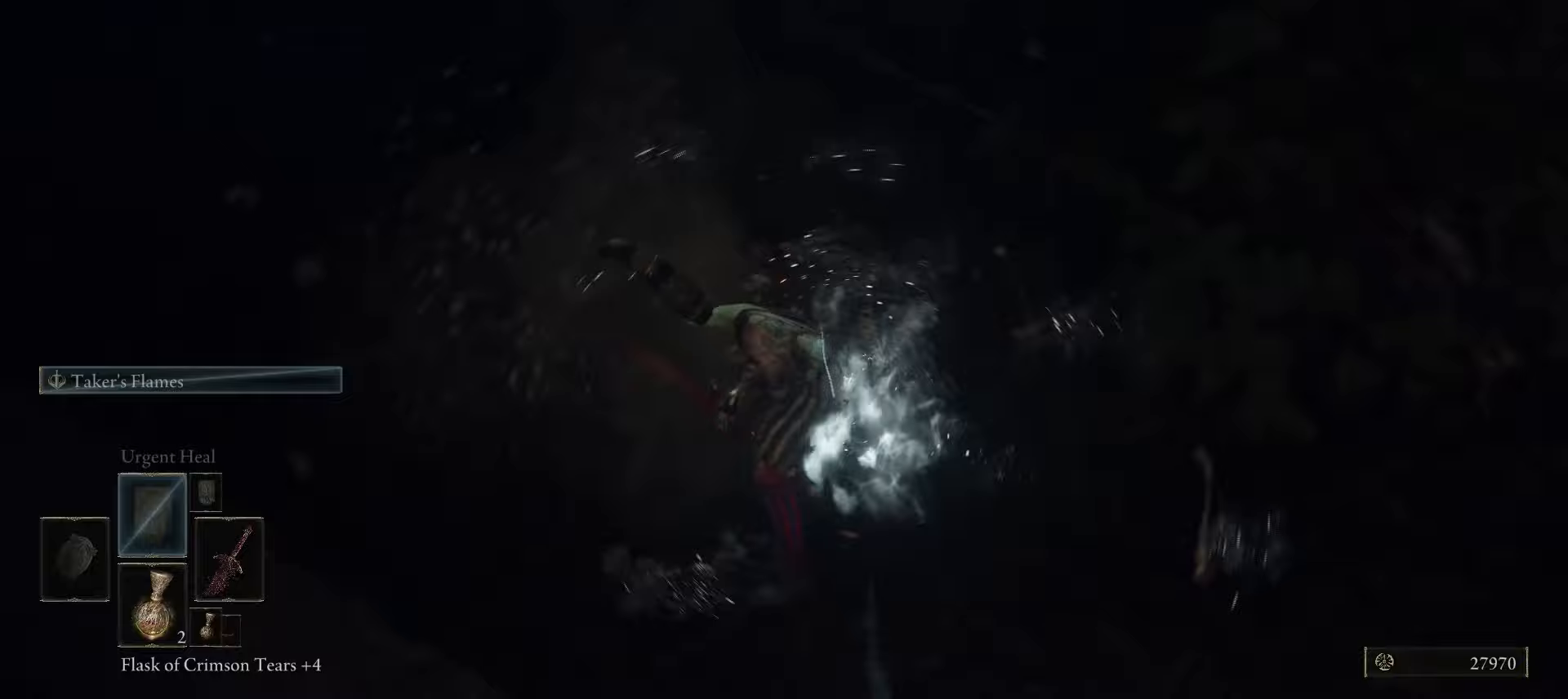
{"keys": ["w"], "mouse": [], "events": [[67, "e", "down"], [217, "e", "up"], [350, "e", "down"], [400, "w", "down"], [450, "d", "up"], [450, "e", "up"]]}
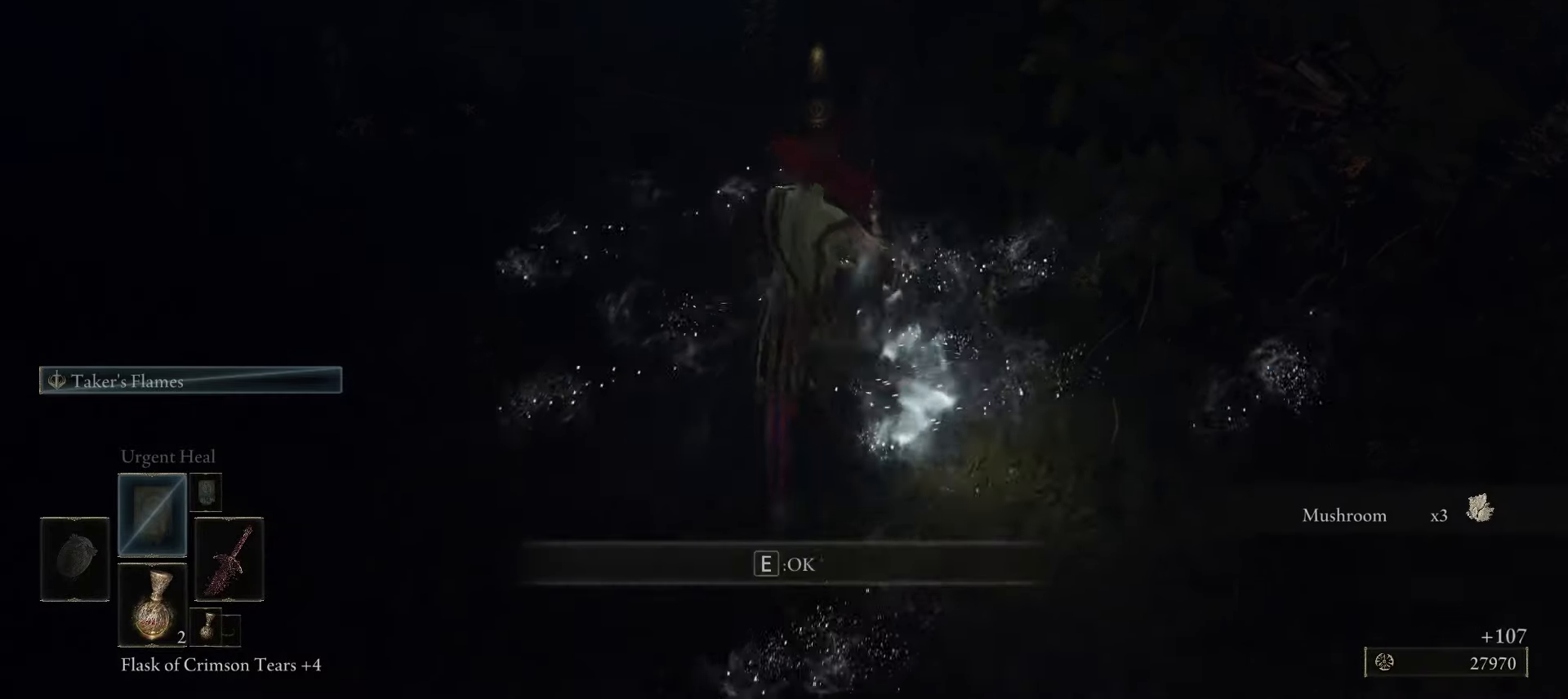
{"keys": ["space", "w"], "mouse": [], "events": [[83, "e", "down"], [133, "d", "down"], [133, "w", "up"], [233, "e", "up"], [367, "d", "up"], [367, "space", "down"], [500, "w", "down"]]}
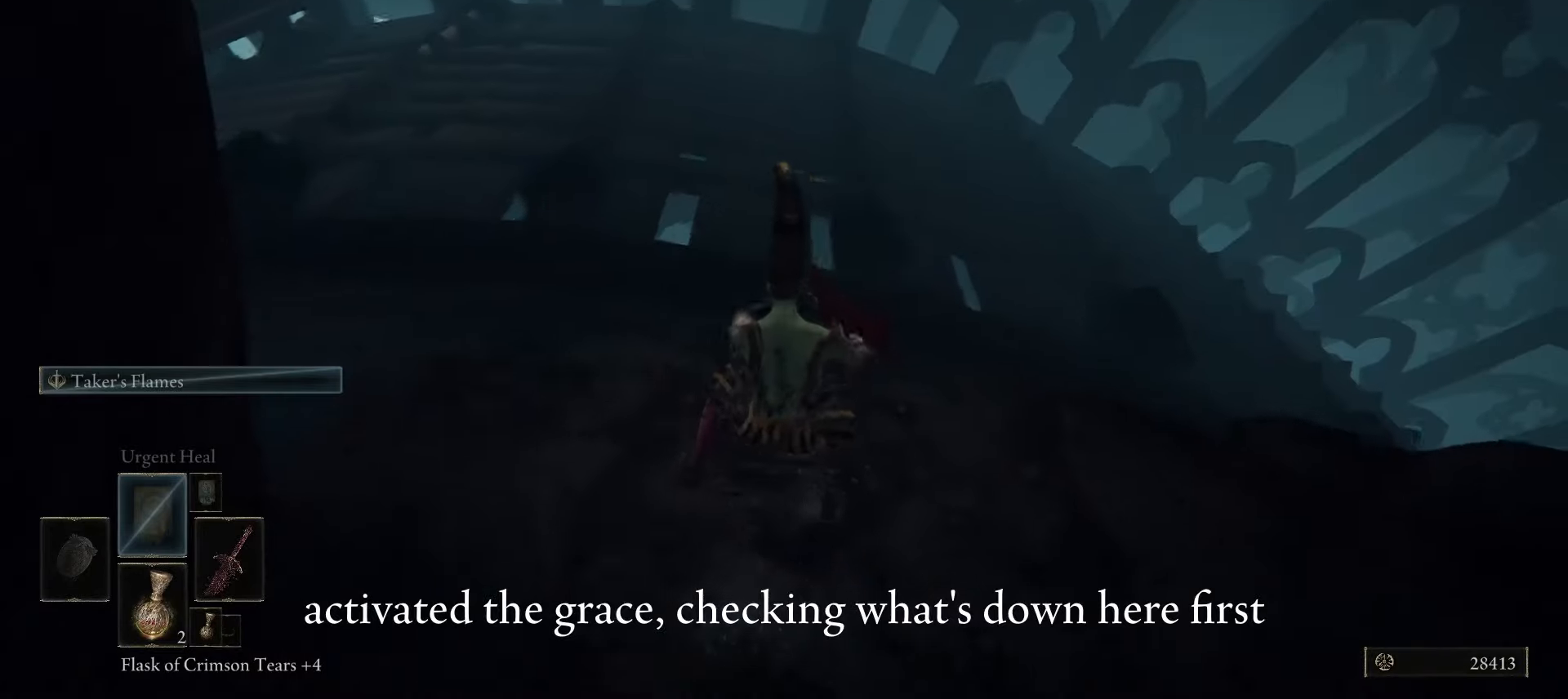
{"keys": ["space", "w"], "mouse": [], "events": [[233, "f", "down"], [367, "f", "up"]]}
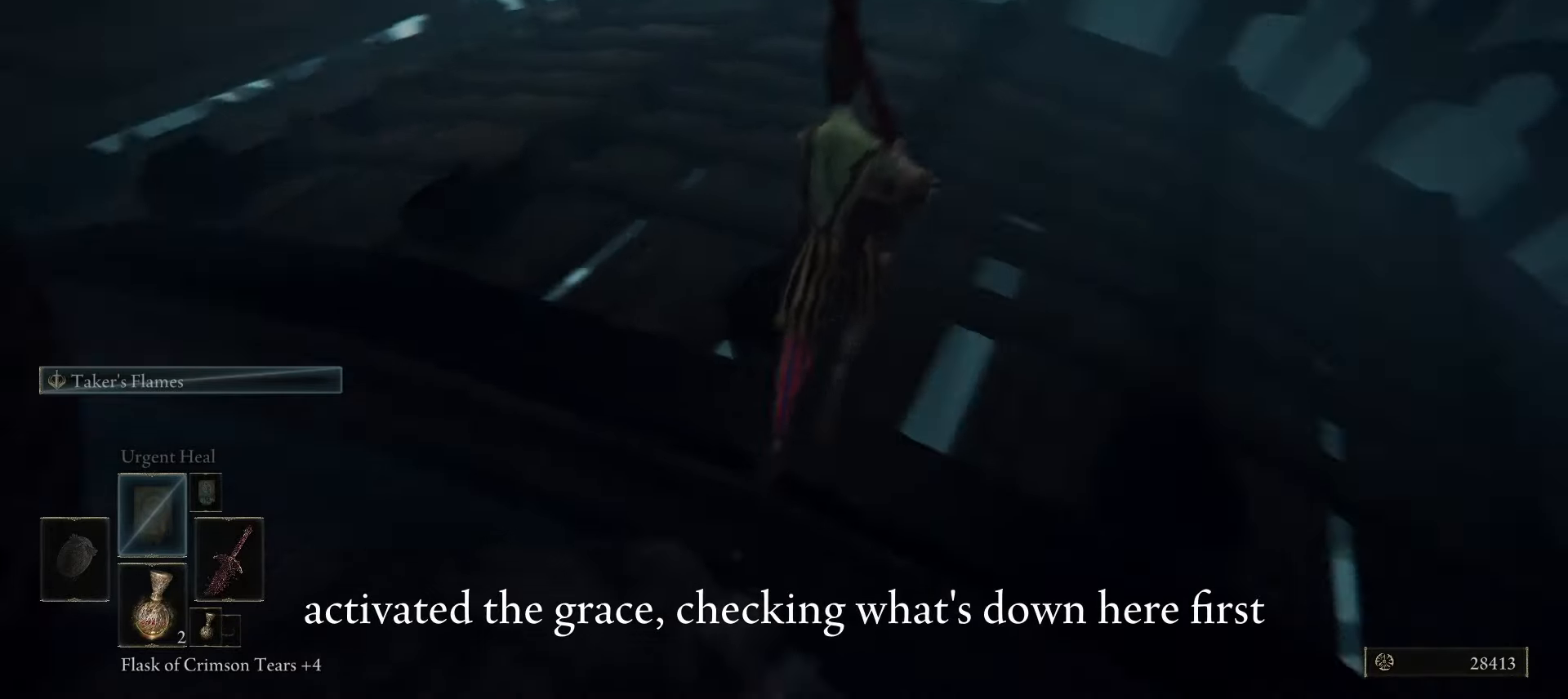
{"keys": ["d", "w"], "mouse": [], "events": [[17, "space", "up"], [183, "d", "down"]]}
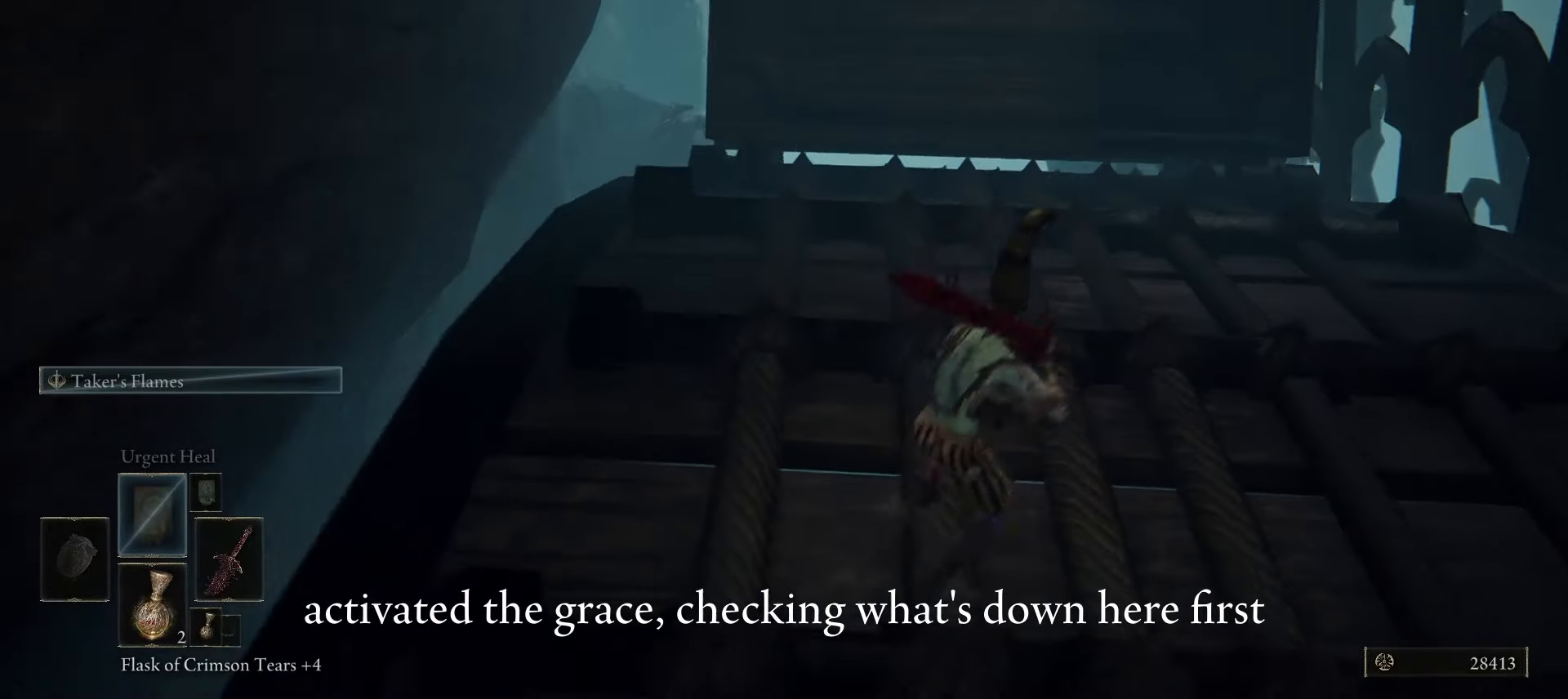
{"keys": ["space", "w"], "mouse": [], "events": [[17, "d", "up"], [300, "space", "down"]]}
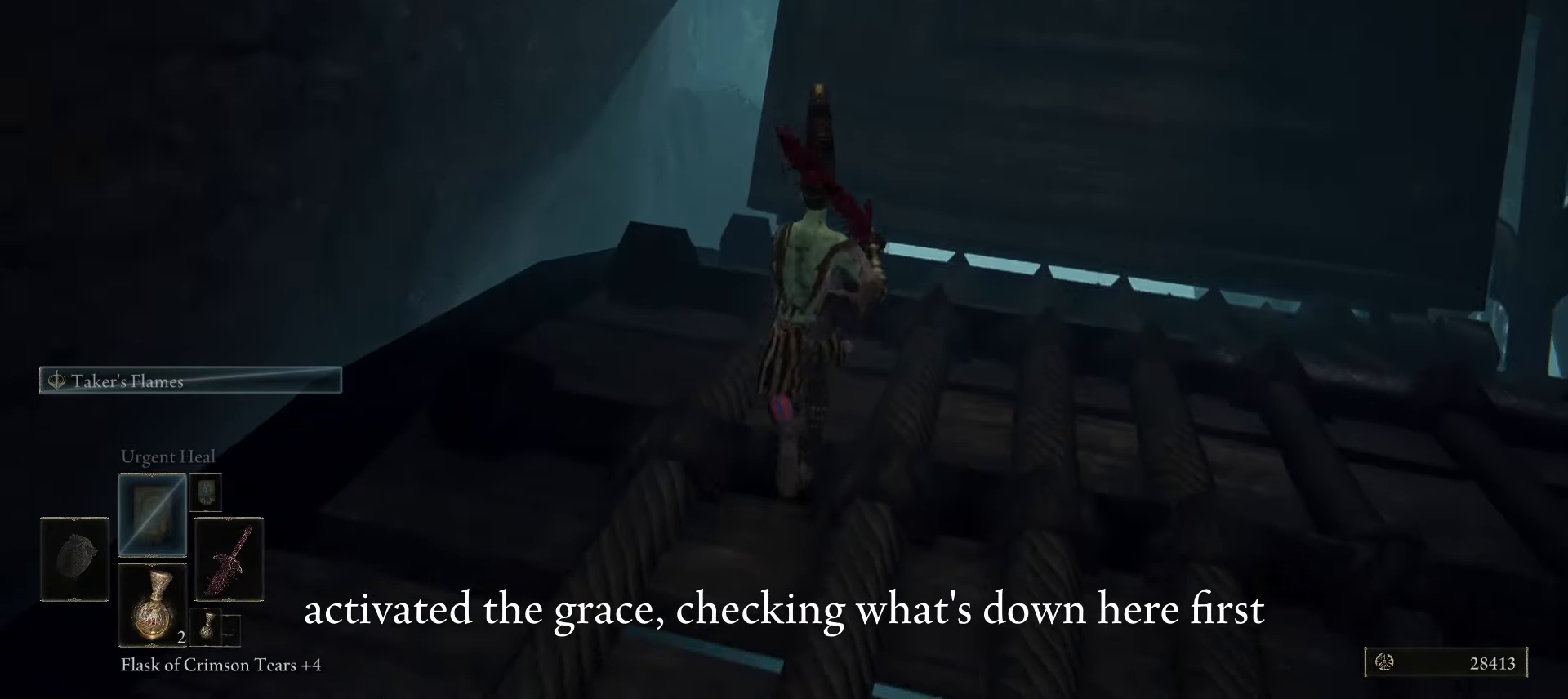
{"keys": ["space", "w"], "mouse": [], "events": []}
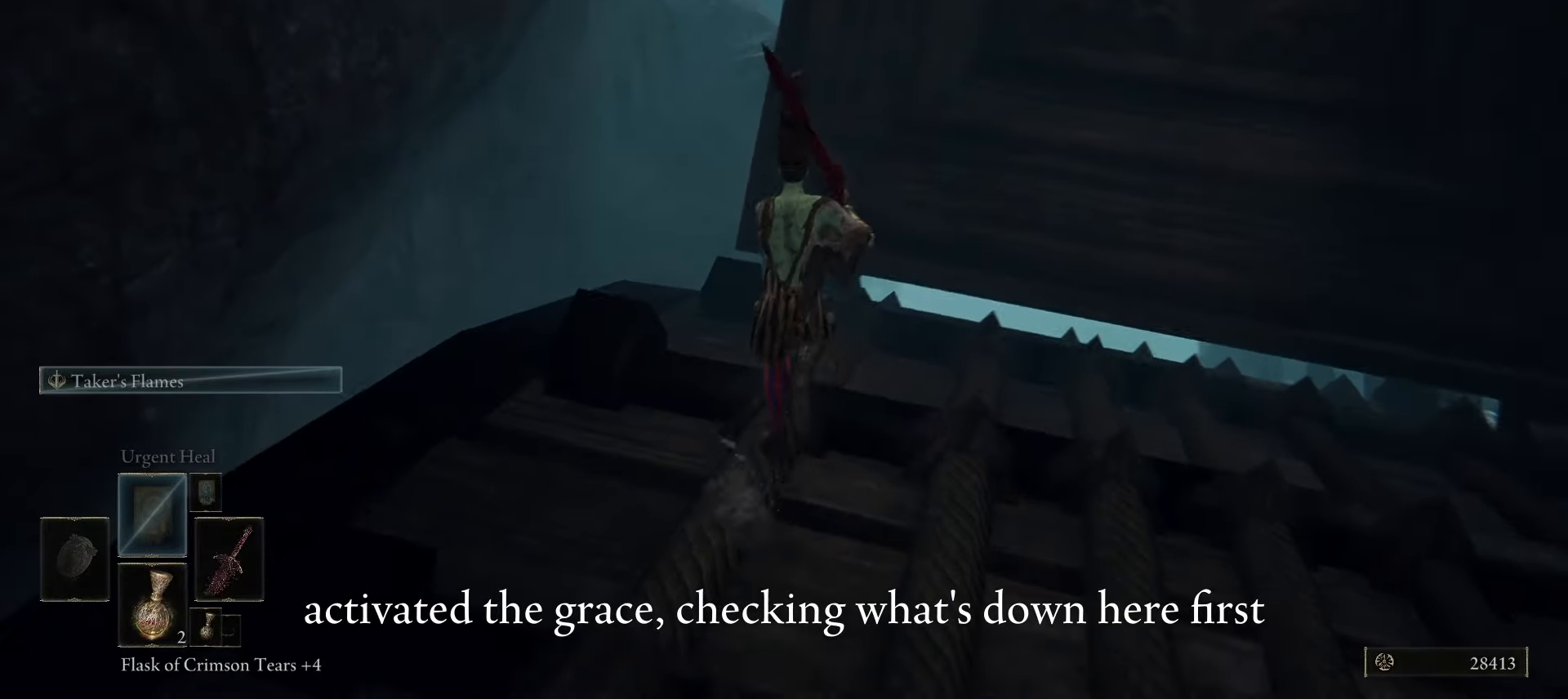
{"keys": ["f", "space", "w"], "mouse": [], "events": [[383, "f", "down"]]}
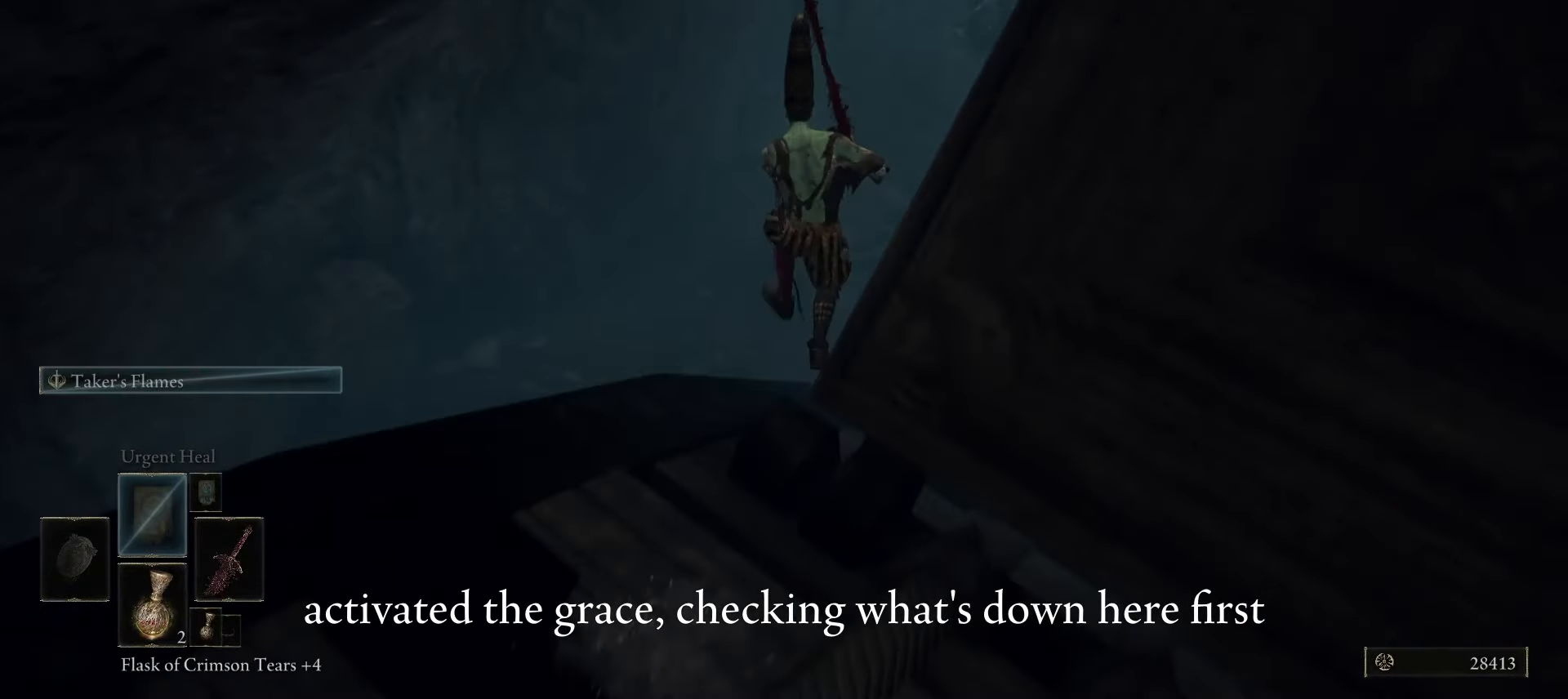
{"keys": ["space", "w"], "mouse": [], "events": [[67, "f", "up"]]}
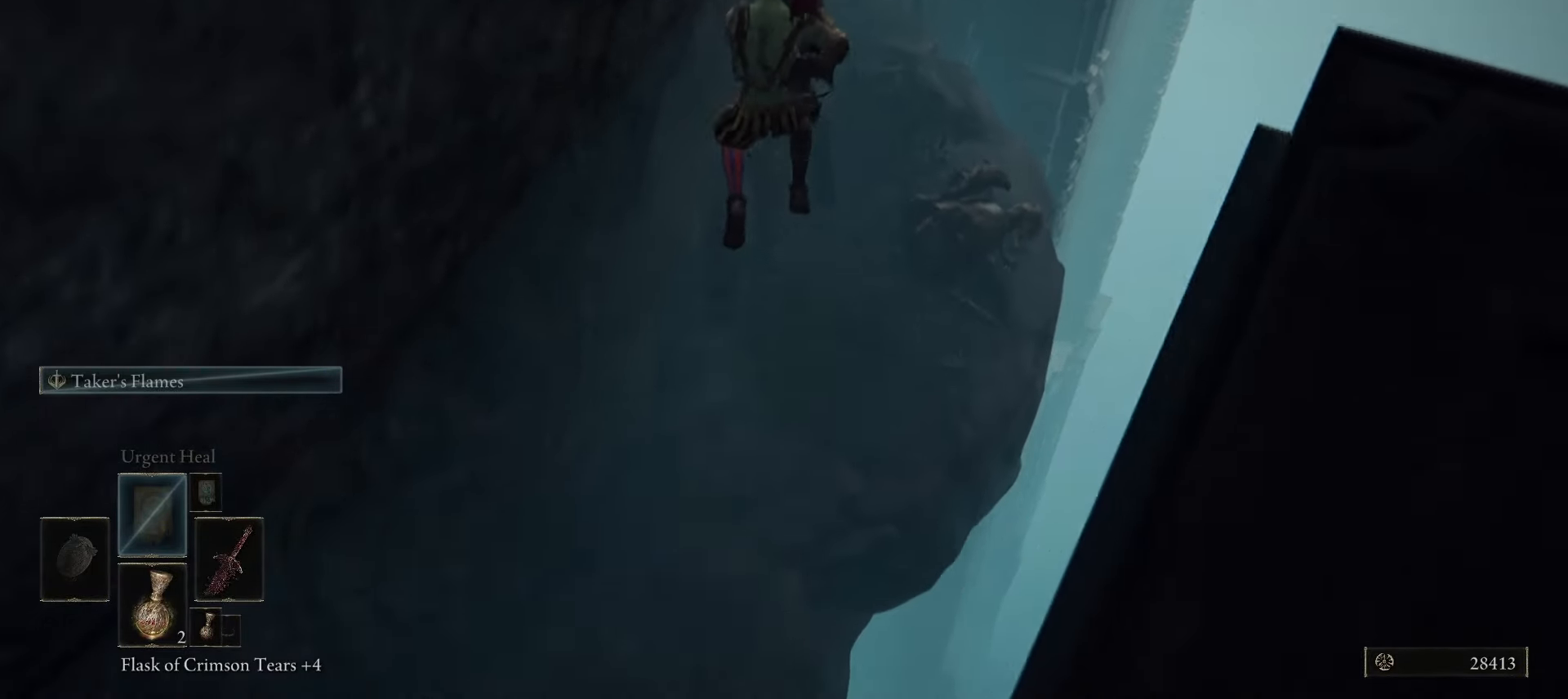
{"keys": ["space", "w"], "mouse": [], "events": []}
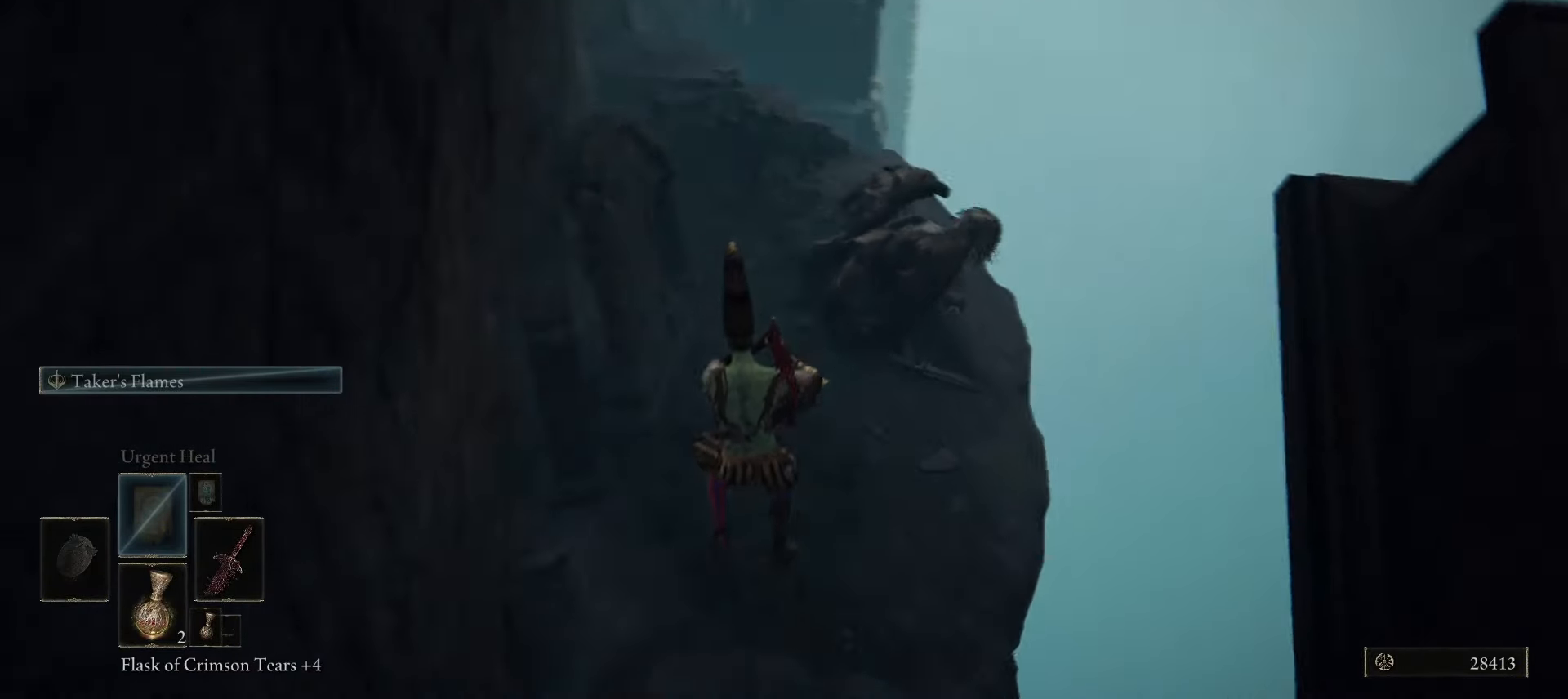
{"keys": ["w"], "mouse": [], "events": [[100, "mouse_left", "down"], [150, "mouse_left", "up"], [200, "space", "up"]]}
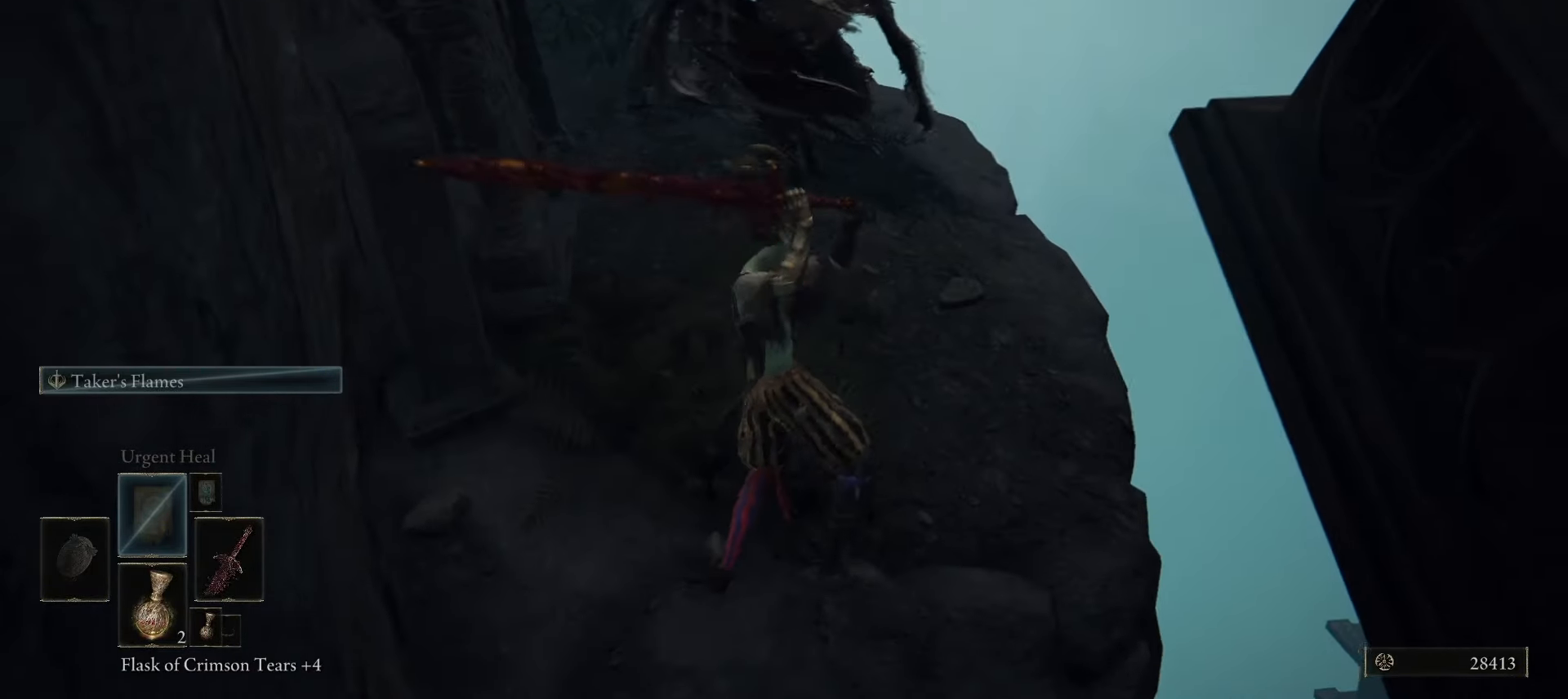
{"keys": ["w"], "mouse": [], "events": [[400, "mouse_left", "down"], [450, "mouse_left", "up"]]}
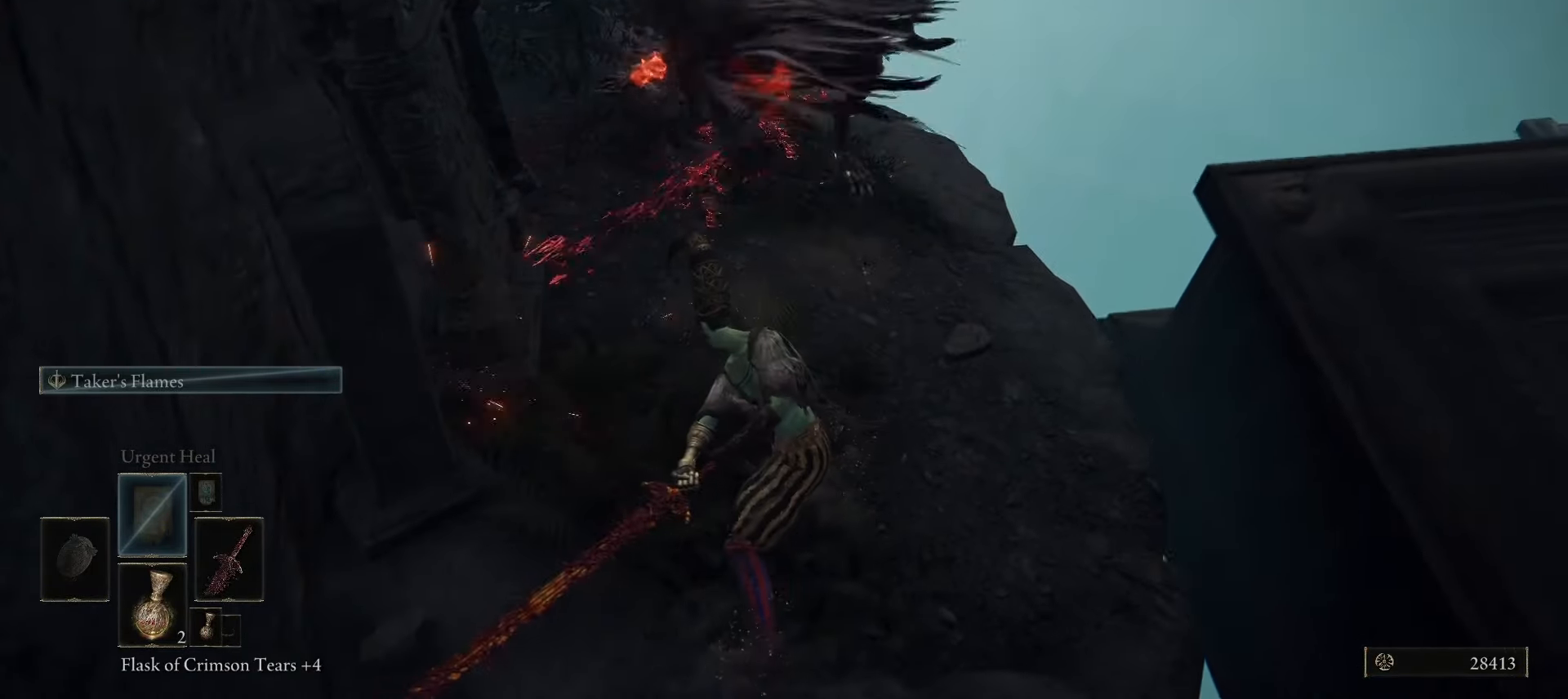
{"keys": ["w"], "mouse": [], "events": []}
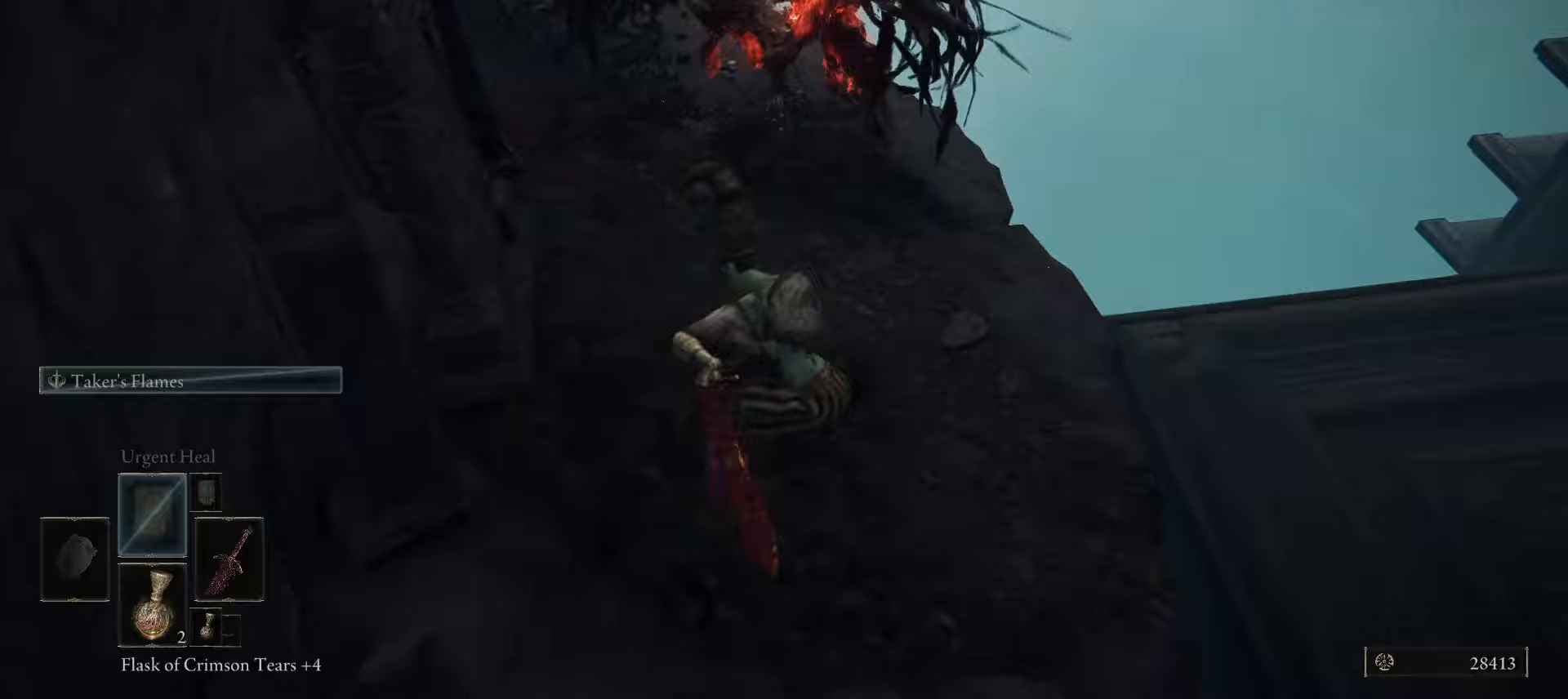
{"keys": ["w"], "mouse": [], "events": []}
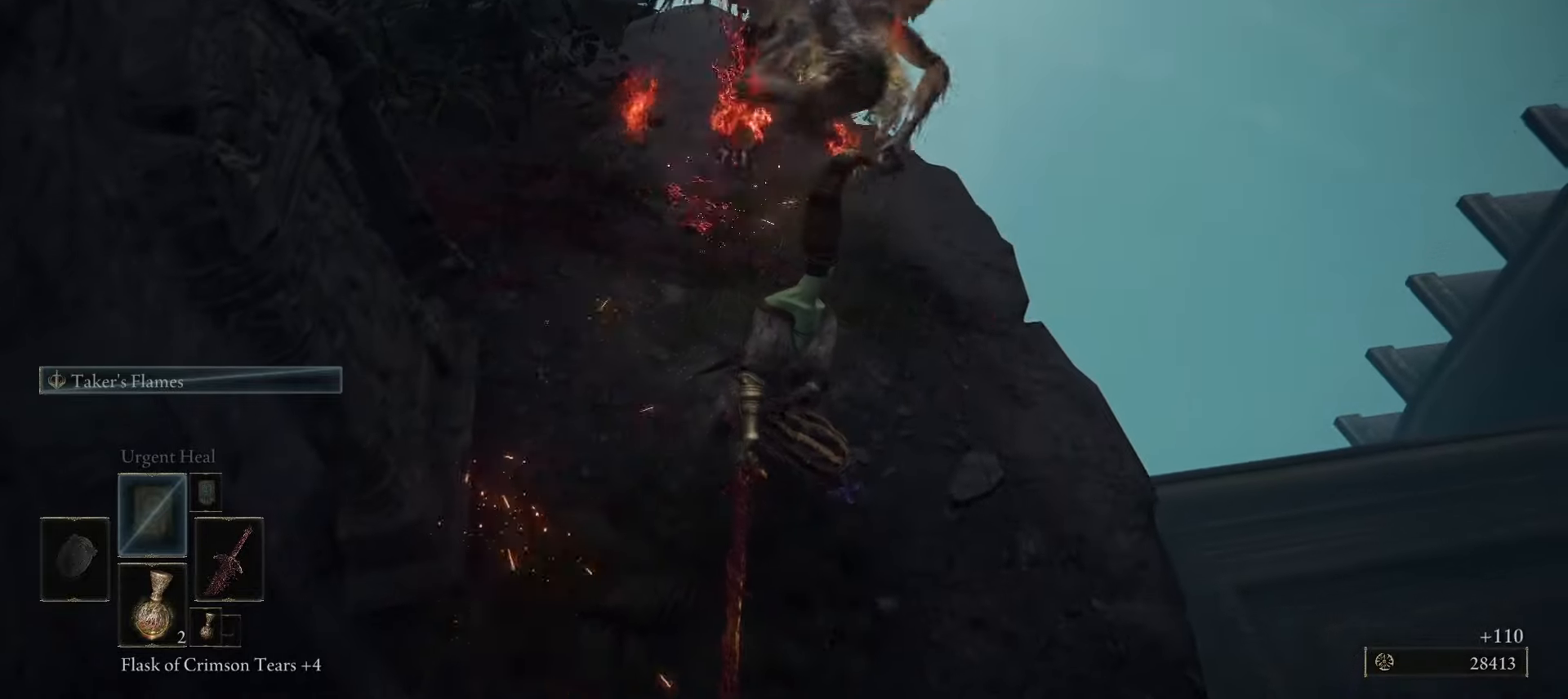
{"keys": ["d", "w"], "mouse": [], "events": [[267, "d", "down"]]}
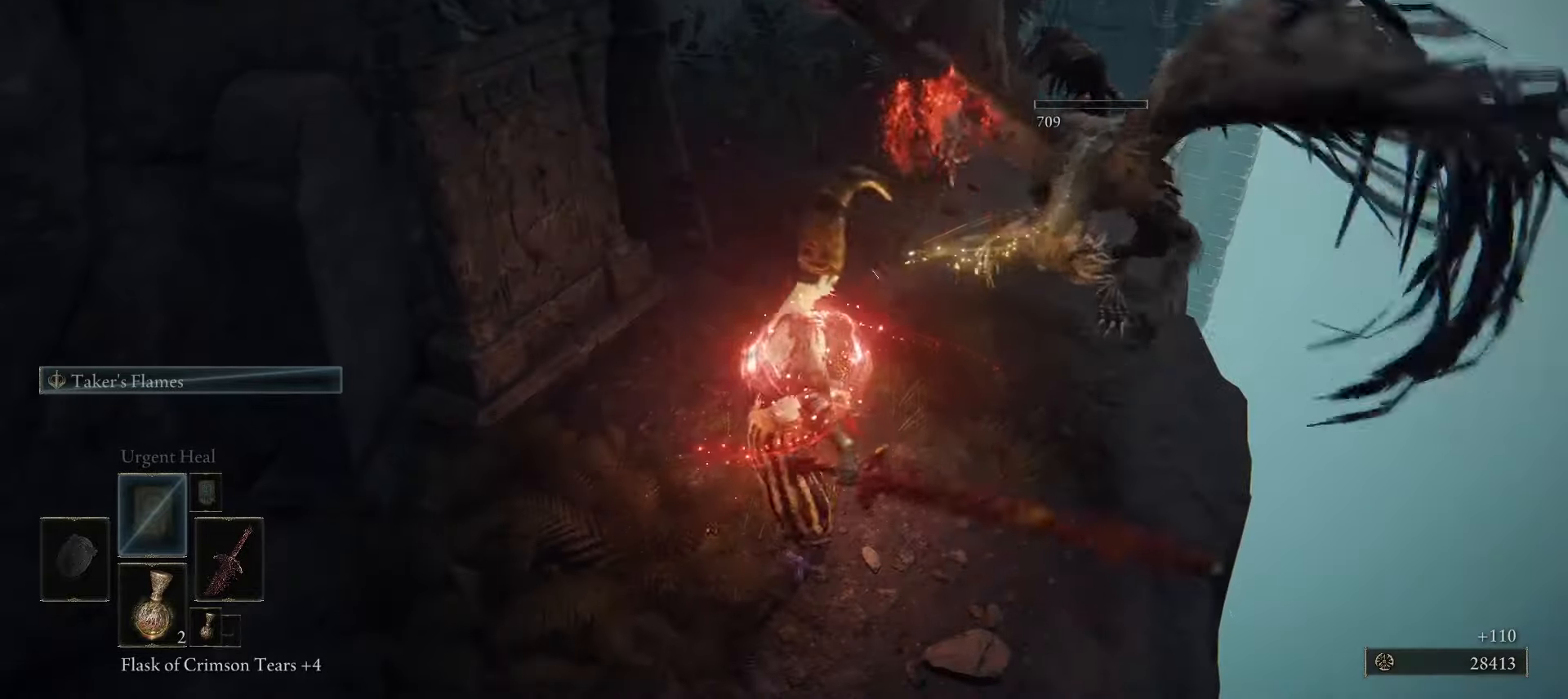
{"keys": ["w"], "mouse": [], "events": [[500, "d", "up"]]}
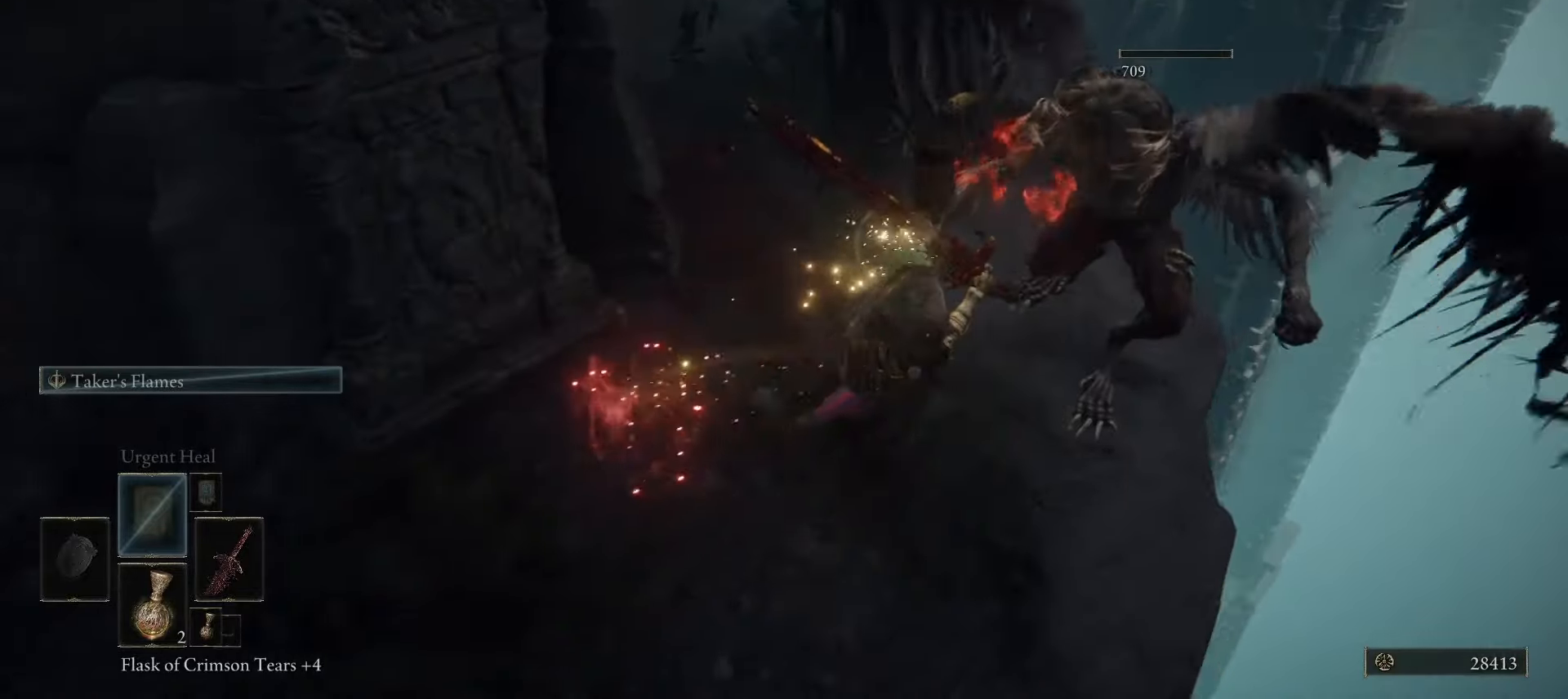
{"keys": [], "mouse": [], "events": [[150, "d", "down"], [250, "d", "up"], [433, "w", "up"]]}
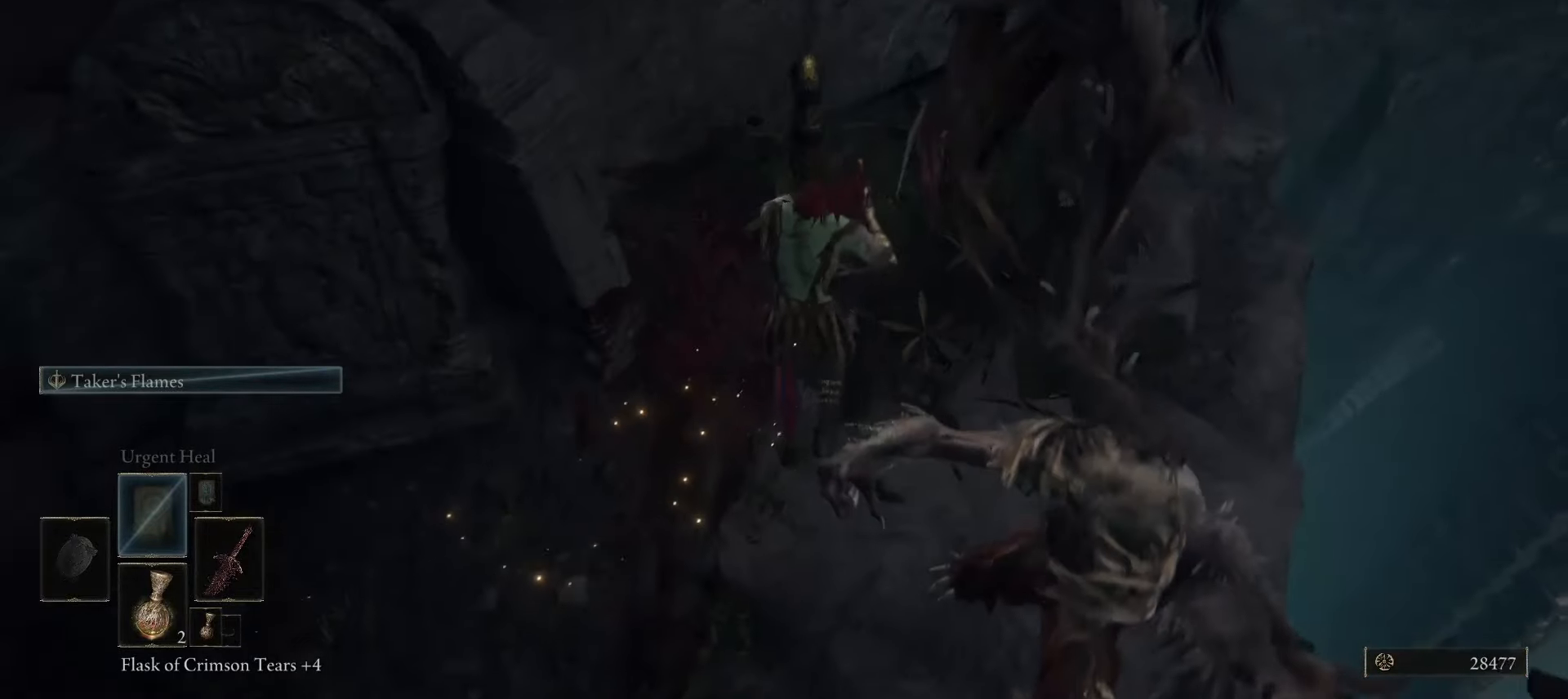
{"keys": ["space"], "mouse": [], "events": [[217, "a", "down"], [267, "w", "down"], [383, "a", "up"], [383, "space", "down"], [383, "w", "up"]]}
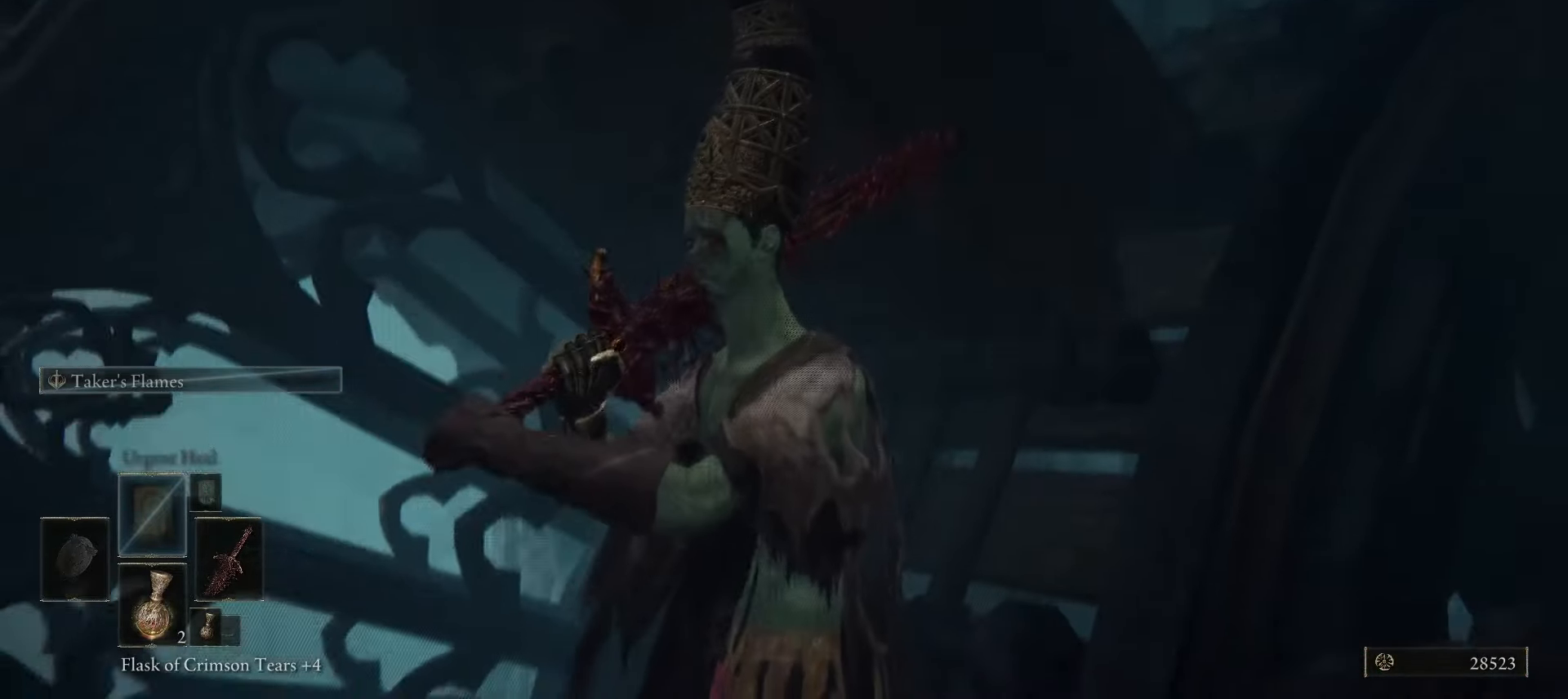
{"keys": ["space"], "mouse": [], "events": []}
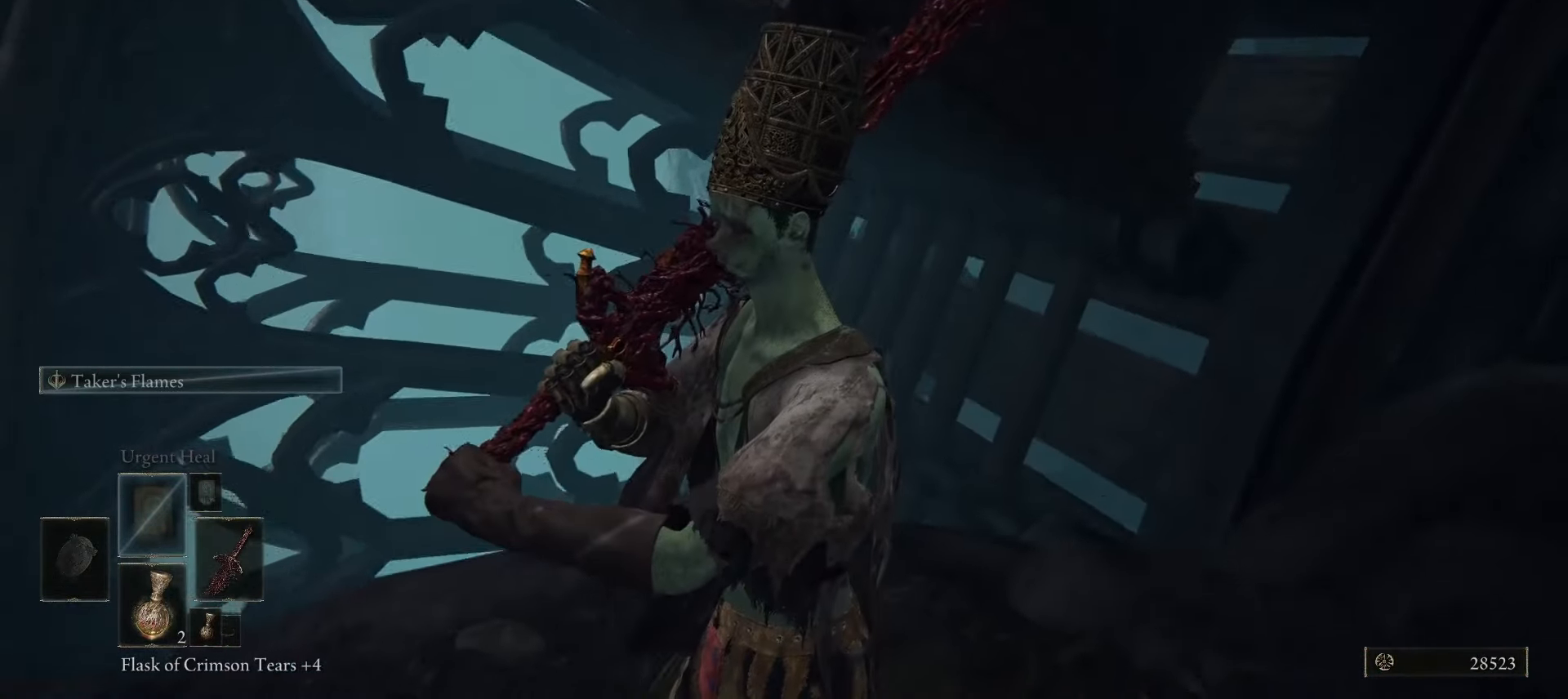
{"keys": ["space"], "mouse": [], "events": []}
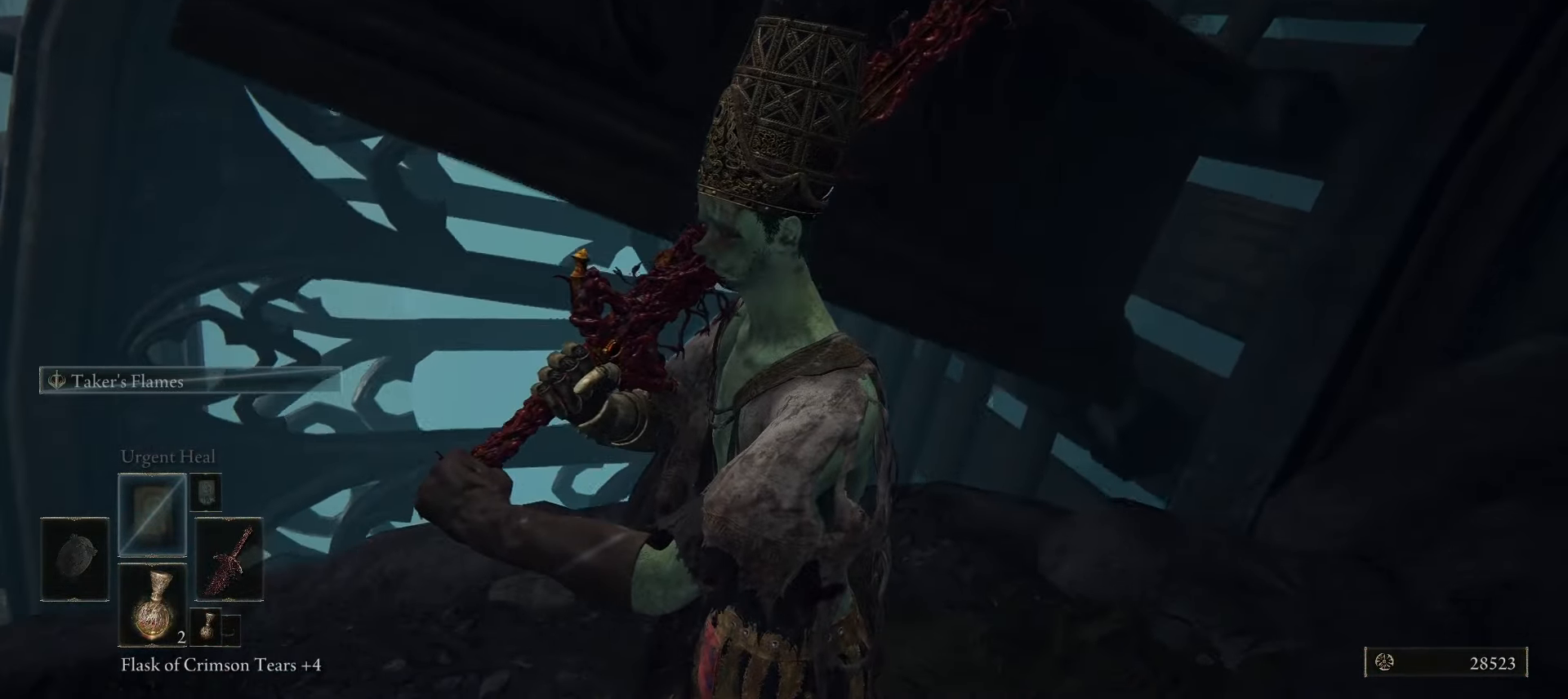
{"keys": ["w"], "mouse": [], "events": [[83, "w", "down"], [267, "f", "down"], [417, "f", "up"], [500, "space", "up"]]}